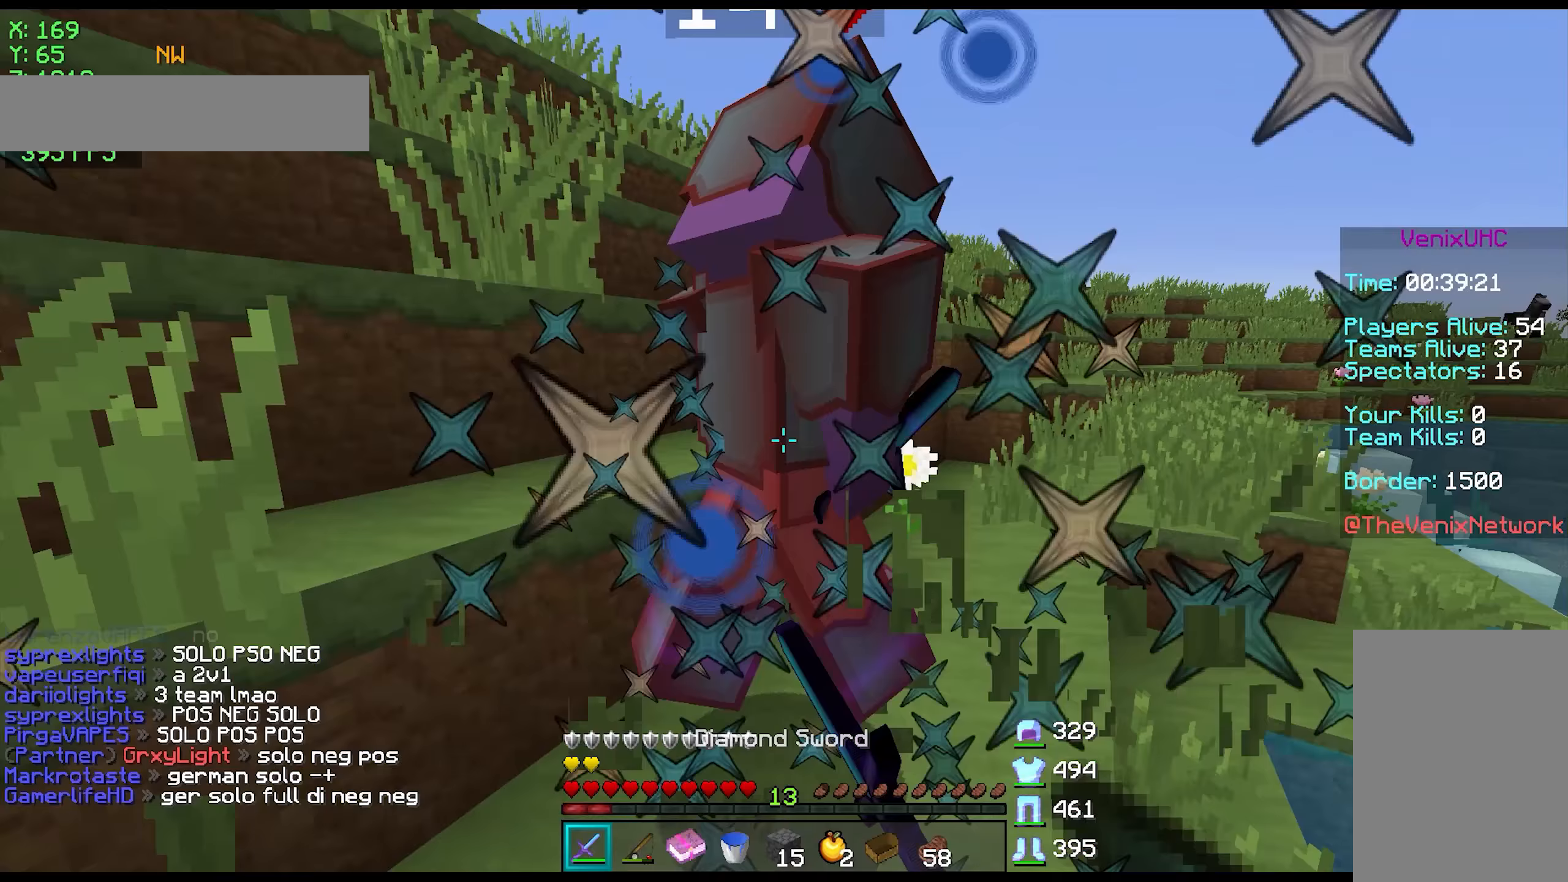
Gameplay with keyboard and mouse; each line is a JSON object with the keys and mouse buttons held at the frame after it (dt_ms = milliseconds from this image to that frame). "events" lists presses ("down") and releases ("up") of "a", "d", "s", "space", "w", "mouse_left" and "mouse_right" between this image and that frame as [ms after this image, input, new state], when the widget could be followed in between. "mouse_left", "mouse_right" = the "left", "right" buttons of the "mouse" list. No other keys are recorded. Fast repeated clicks can show as one long hold. Mouse movement is not recorded.
{"dt_ms": 300, "keys": ["d", "w"], "mouse": [], "events": [[33, "mouse_left", "down"], [83, "a", "up"], [83, "mouse_left", "up"], [133, "d", "down"], [133, "mouse_left", "down"], [183, "mouse_left", "up"], [233, "mouse_left", "down"], [283, "mouse_left", "up"]]}
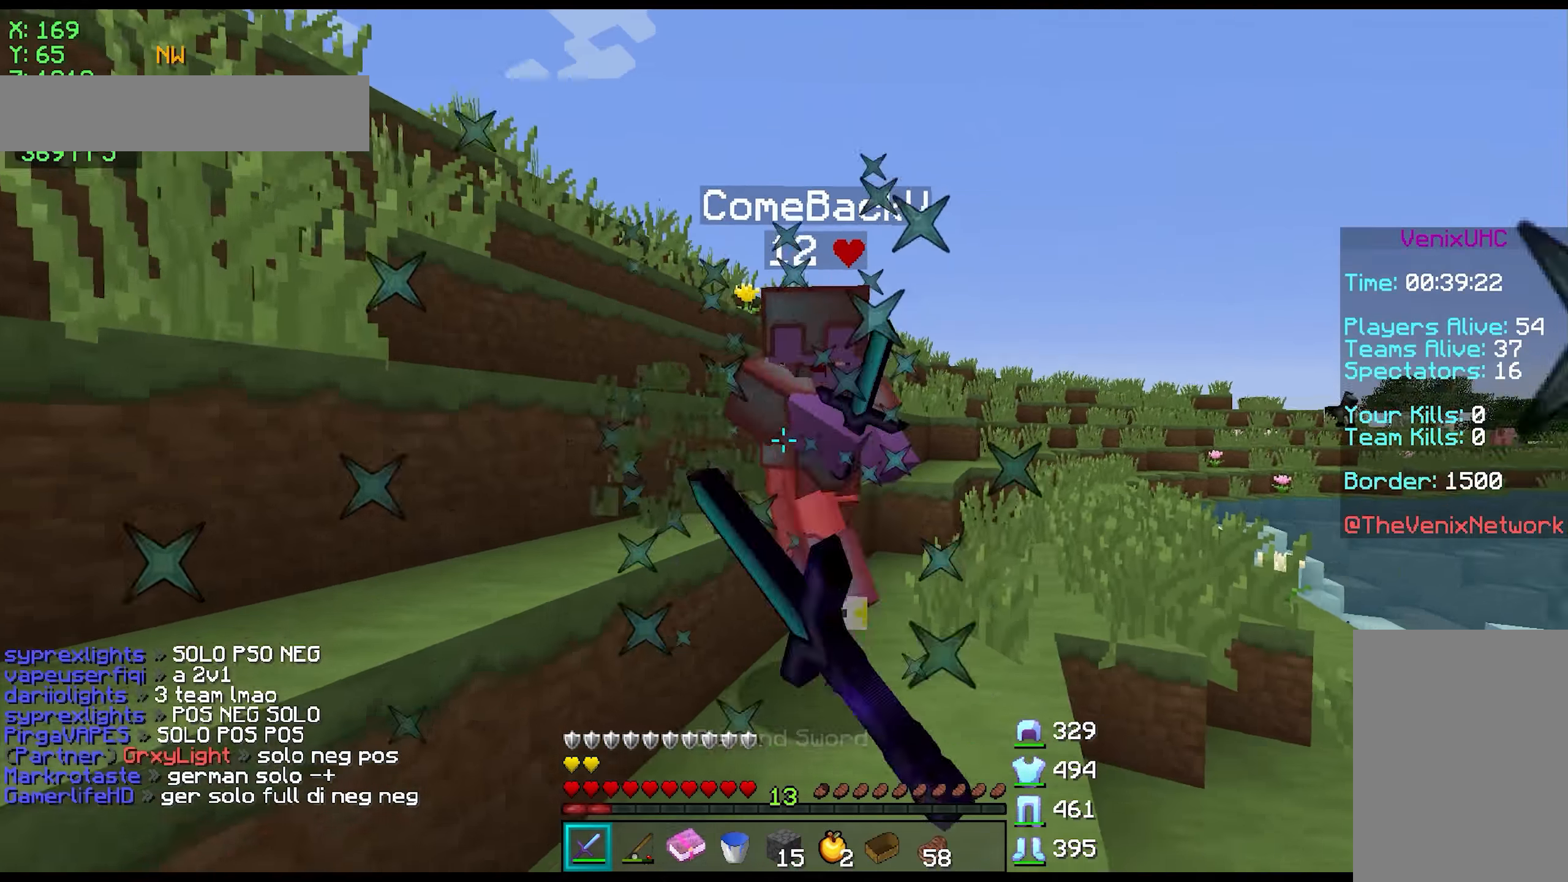
{"dt_ms": 500, "keys": ["d", "space", "w"], "mouse": [], "events": [[33, "mouse_left", "down"], [133, "mouse_left", "up"], [167, "mouse_left", "down"], [233, "mouse_left", "up"], [283, "mouse_left", "down"], [333, "d", "up"], [333, "mouse_left", "up"], [383, "d", "down"], [383, "mouse_left", "down"], [433, "mouse_left", "up"], [483, "space", "down"]]}
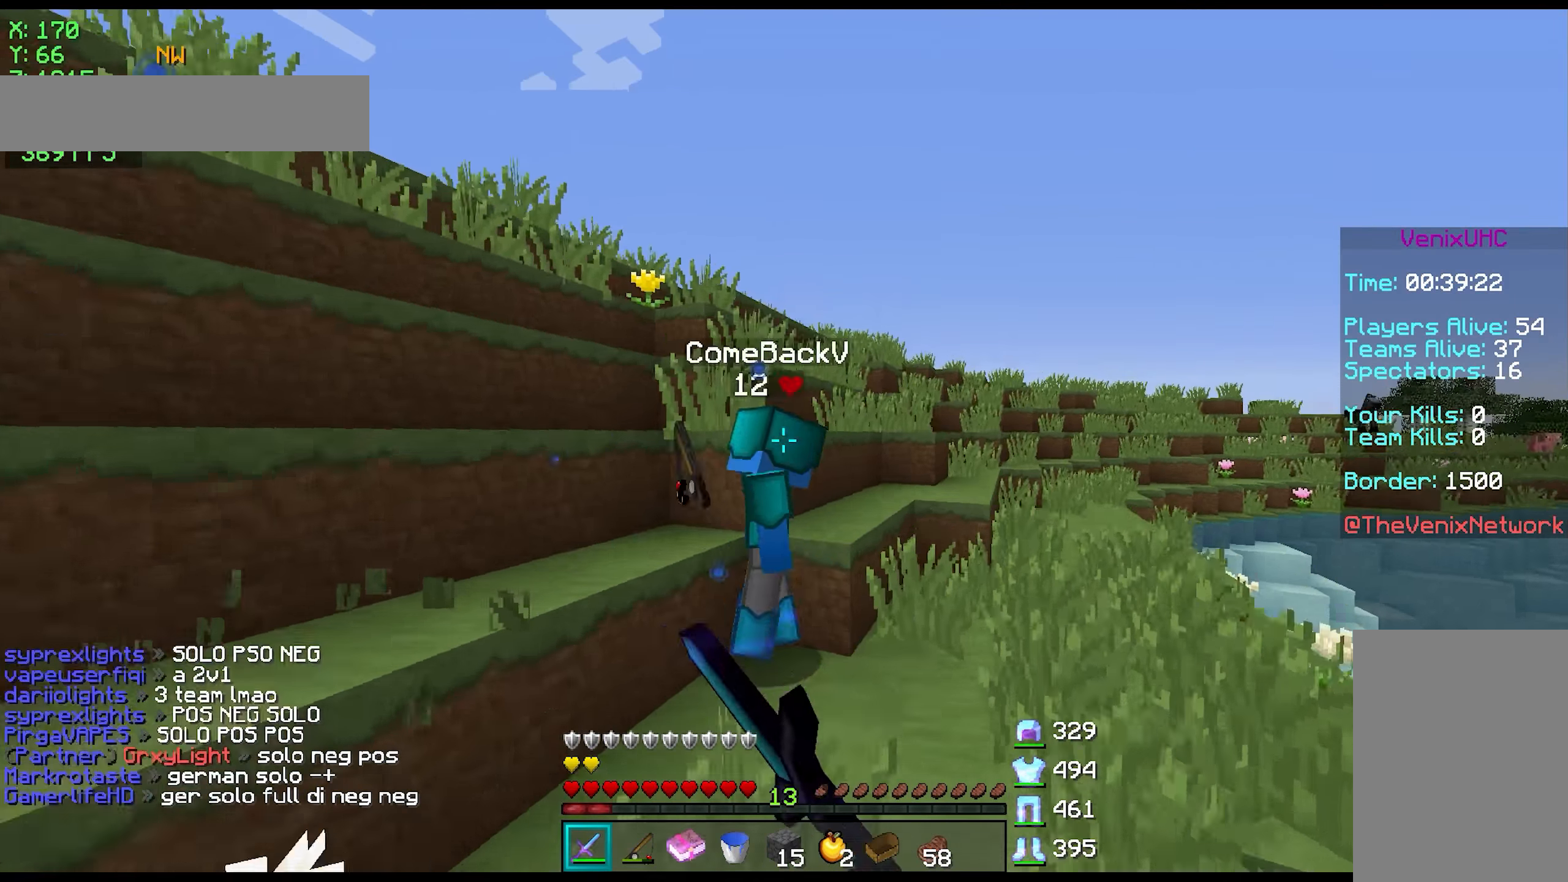
{"dt_ms": 500, "keys": ["d", "w"], "mouse": ["left"], "events": [[83, "mouse_right", "down"], [167, "mouse_right", "up"], [283, "mouse_left", "down"], [283, "space", "up"], [317, "mouse_left", "up"], [383, "mouse_left", "down"], [433, "mouse_left", "up"], [483, "mouse_left", "down"]]}
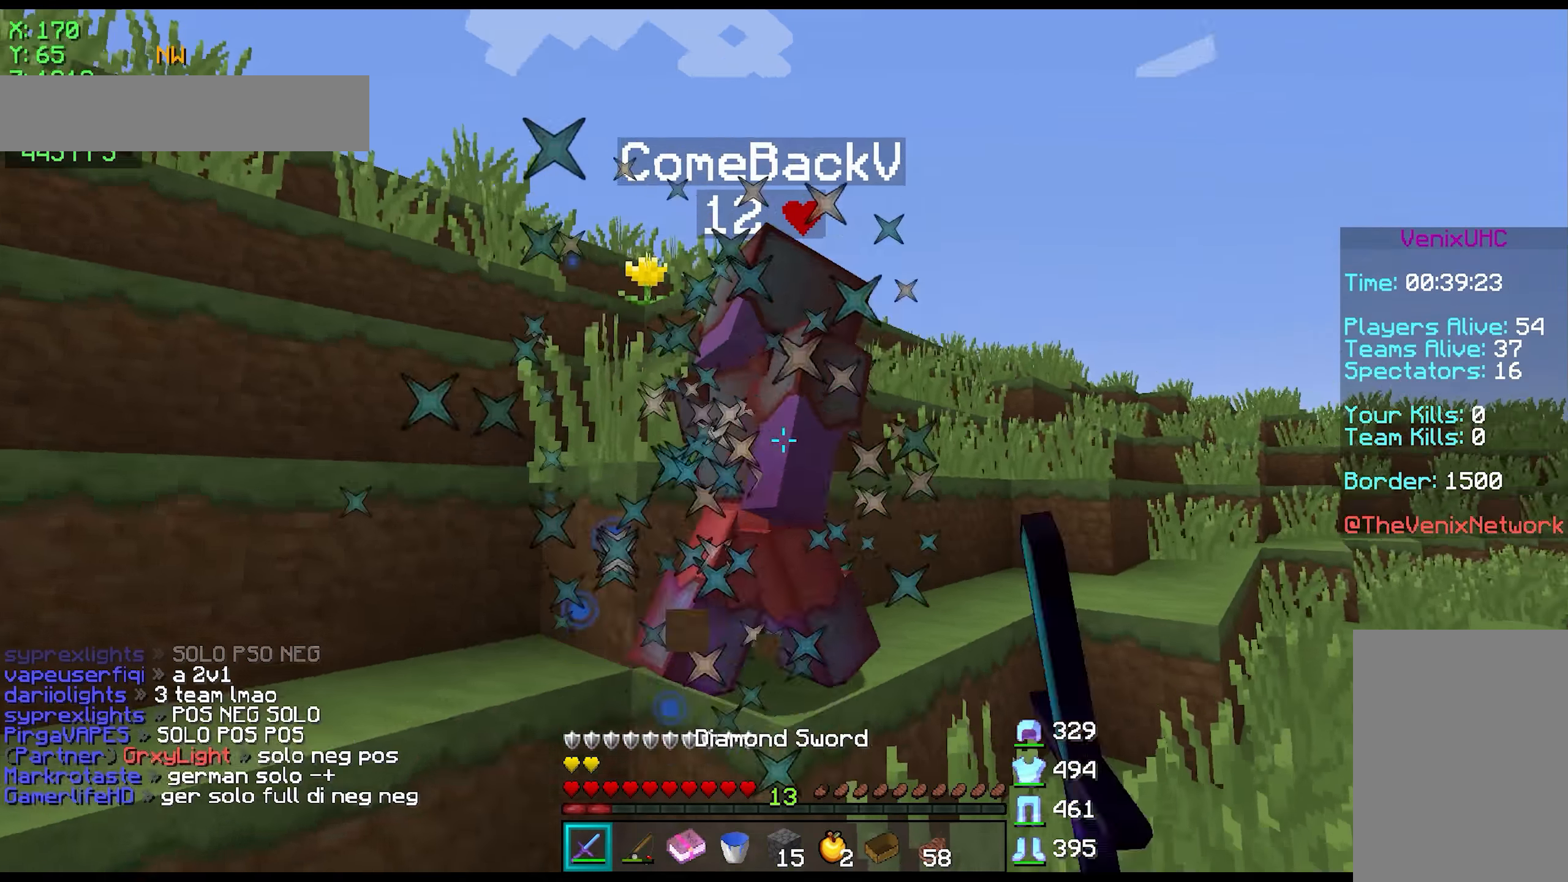
{"dt_ms": 500, "keys": ["space", "w"], "mouse": [], "events": [[33, "mouse_left", "up"], [67, "mouse_left", "down"], [133, "mouse_left", "up"], [183, "mouse_left", "down"], [217, "d", "up"], [283, "mouse_left", "up"], [333, "mouse_left", "down"], [383, "mouse_left", "up"], [483, "space", "down"]]}
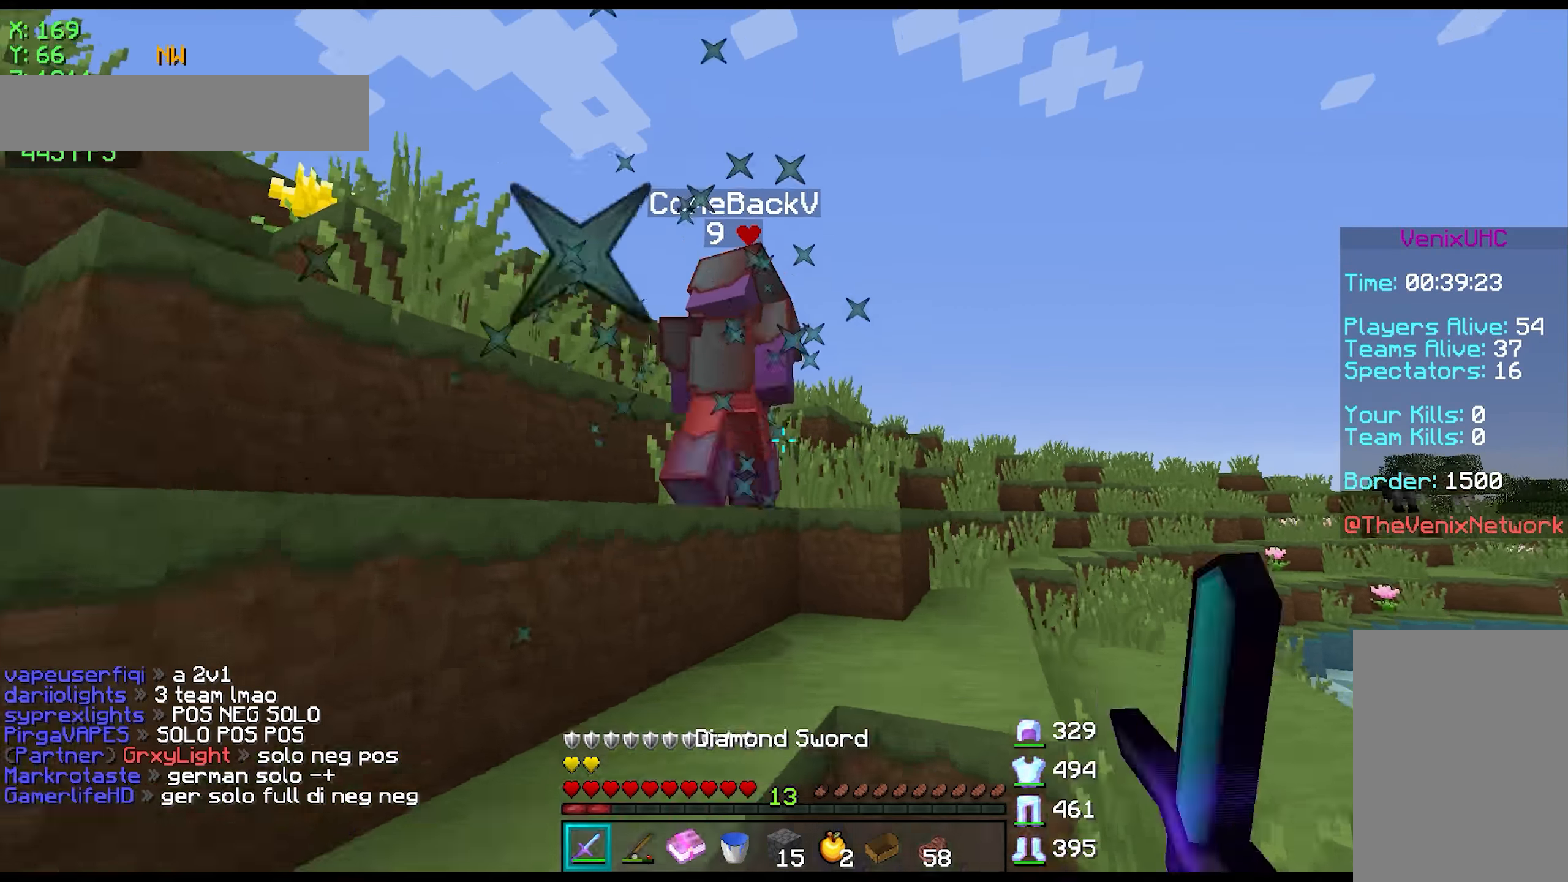
{"dt_ms": 500, "keys": ["space", "w"], "mouse": [], "events": [[133, "space", "up"], [233, "d", "down"], [233, "mouse_left", "down"], [283, "mouse_left", "up"], [333, "d", "up"], [433, "space", "down"]]}
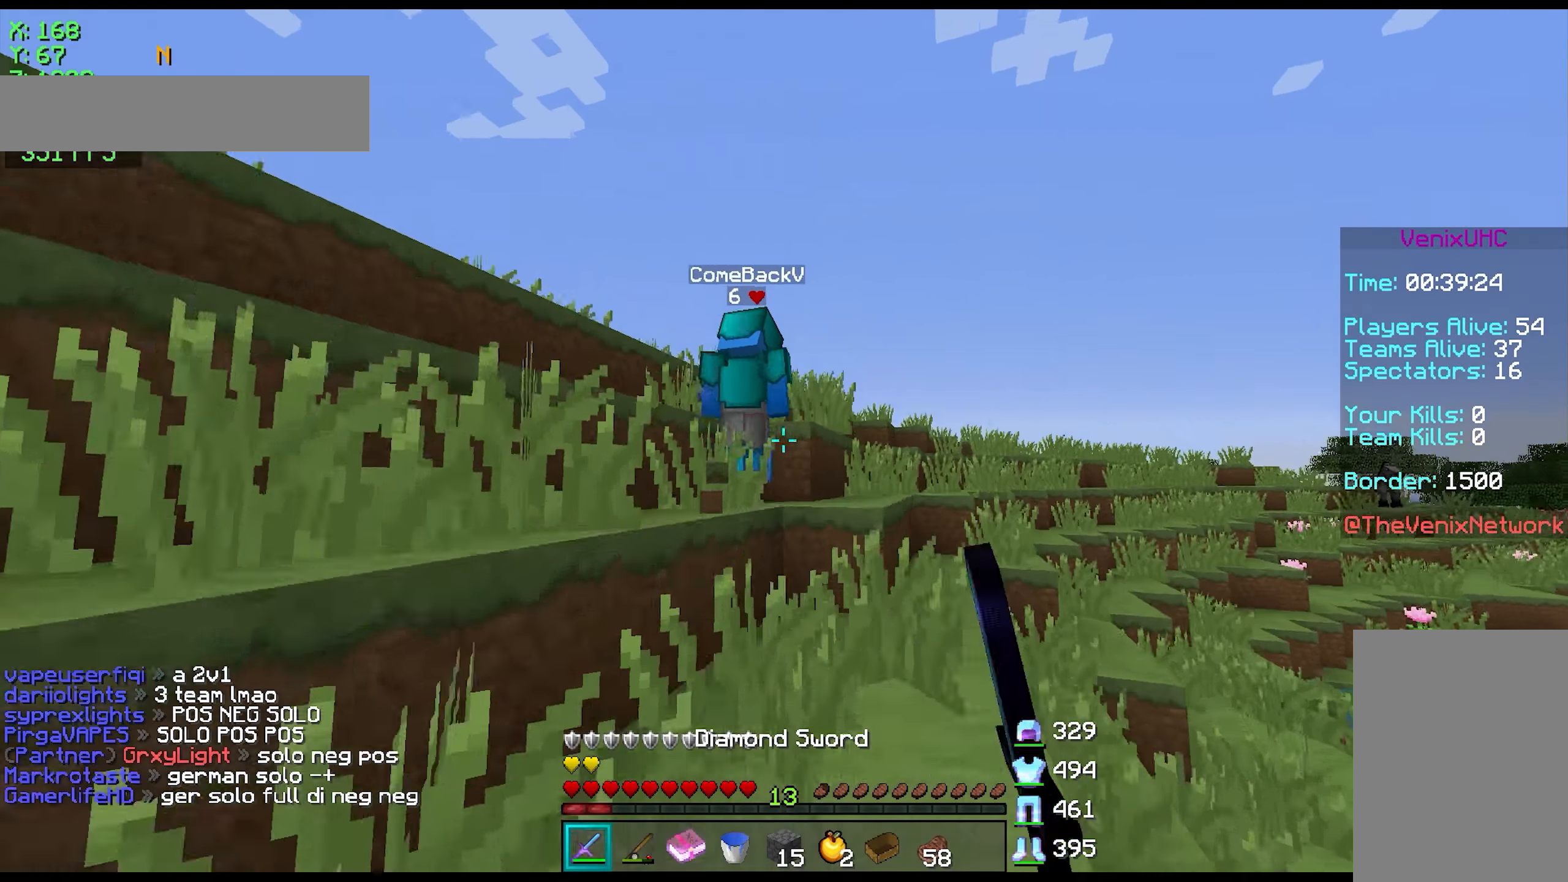
{"dt_ms": 500, "keys": ["d", "space", "w"], "mouse": ["left"], "events": [[83, "d", "down"], [133, "space", "up"], [183, "d", "up"], [317, "space", "down"], [483, "d", "down"], [483, "mouse_left", "down"]]}
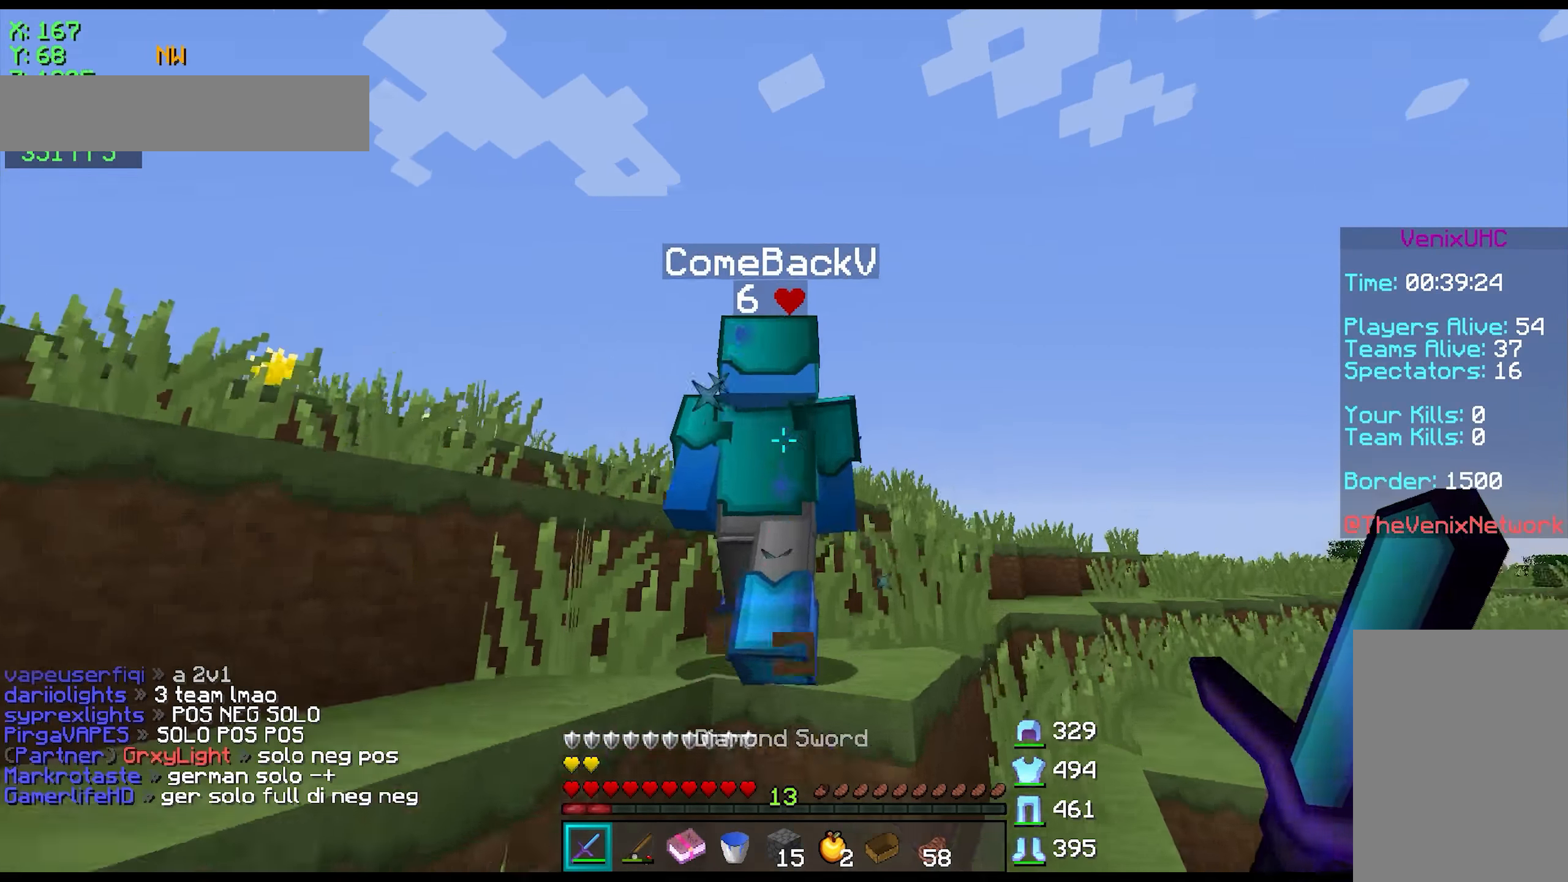
{"dt_ms": 500, "keys": ["d", "w"], "mouse": ["left"], "events": [[33, "d", "up"], [33, "space", "up"], [83, "a", "down"], [83, "mouse_left", "up"], [217, "mouse_left", "down"], [217, "space", "down"], [283, "a", "up"], [283, "mouse_left", "up"], [333, "mouse_left", "down"], [383, "mouse_left", "up"], [433, "d", "down"], [433, "mouse_left", "down"], [483, "space", "up"]]}
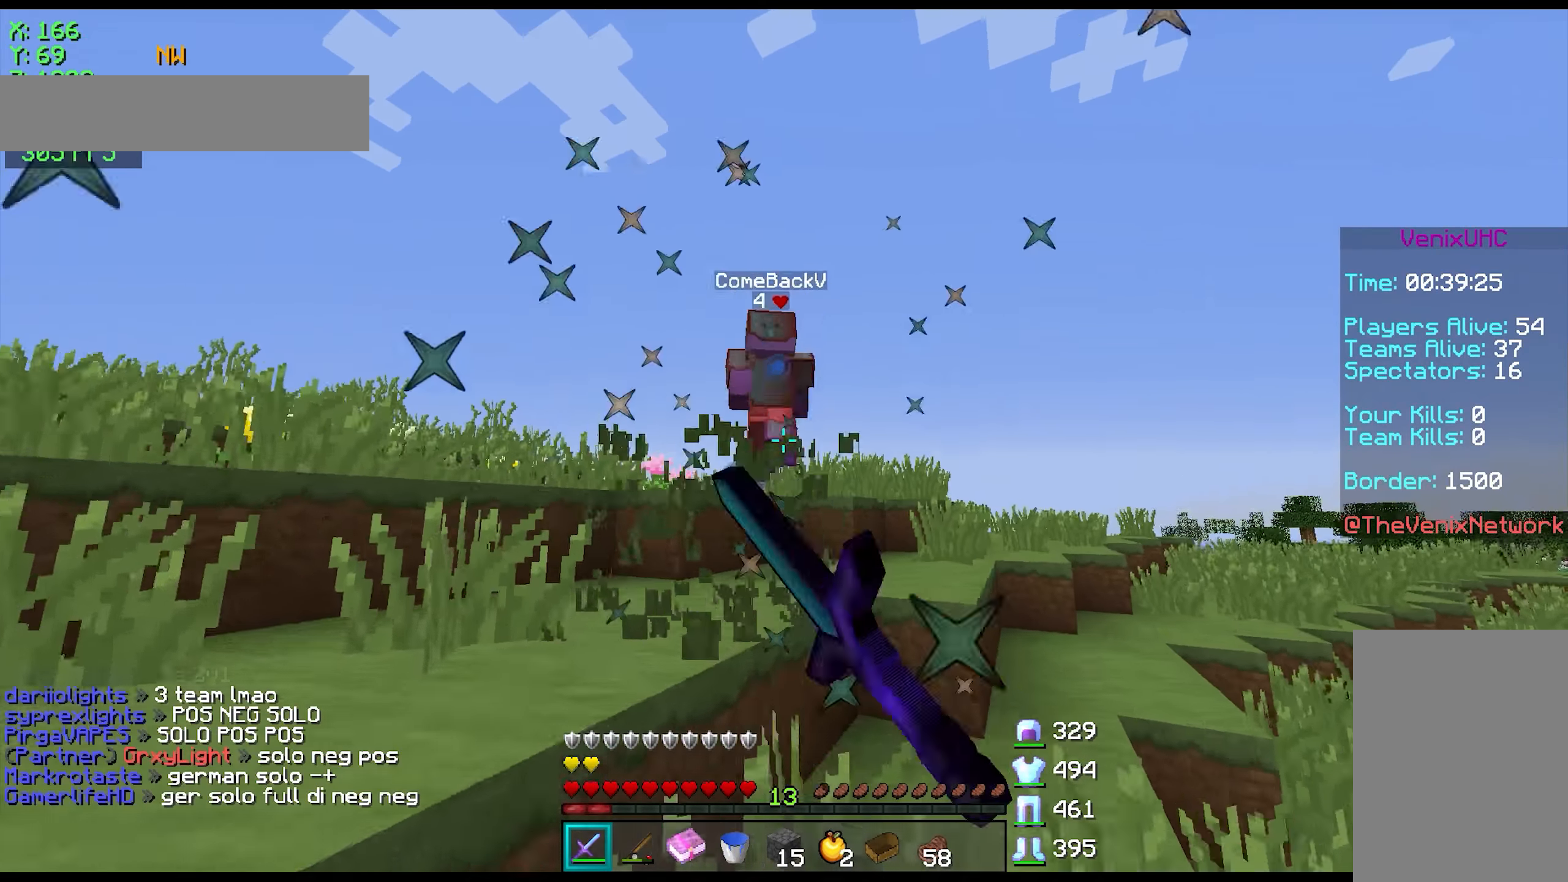
{"dt_ms": 500, "keys": ["a", "w"], "mouse": [], "events": [[33, "mouse_left", "up"], [83, "mouse_left", "down"], [133, "d", "up"], [133, "mouse_left", "up"], [283, "space", "down"], [433, "space", "up"], [483, "a", "down"]]}
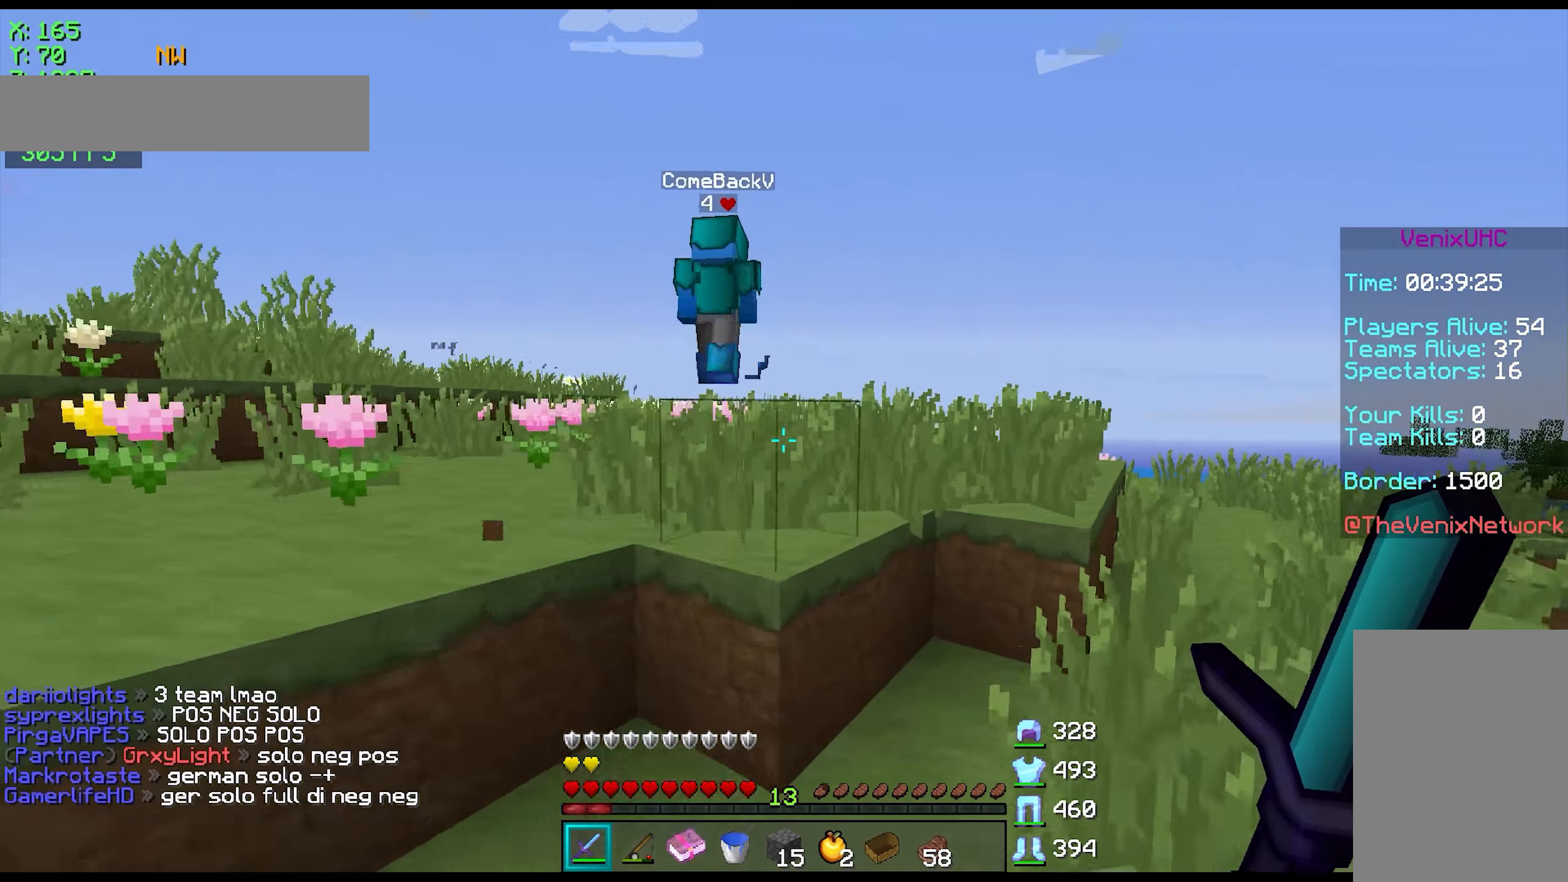
{"dt_ms": 500, "keys": ["w"], "mouse": [], "events": [[67, "a", "up"], [67, "space", "down"], [383, "space", "up"]]}
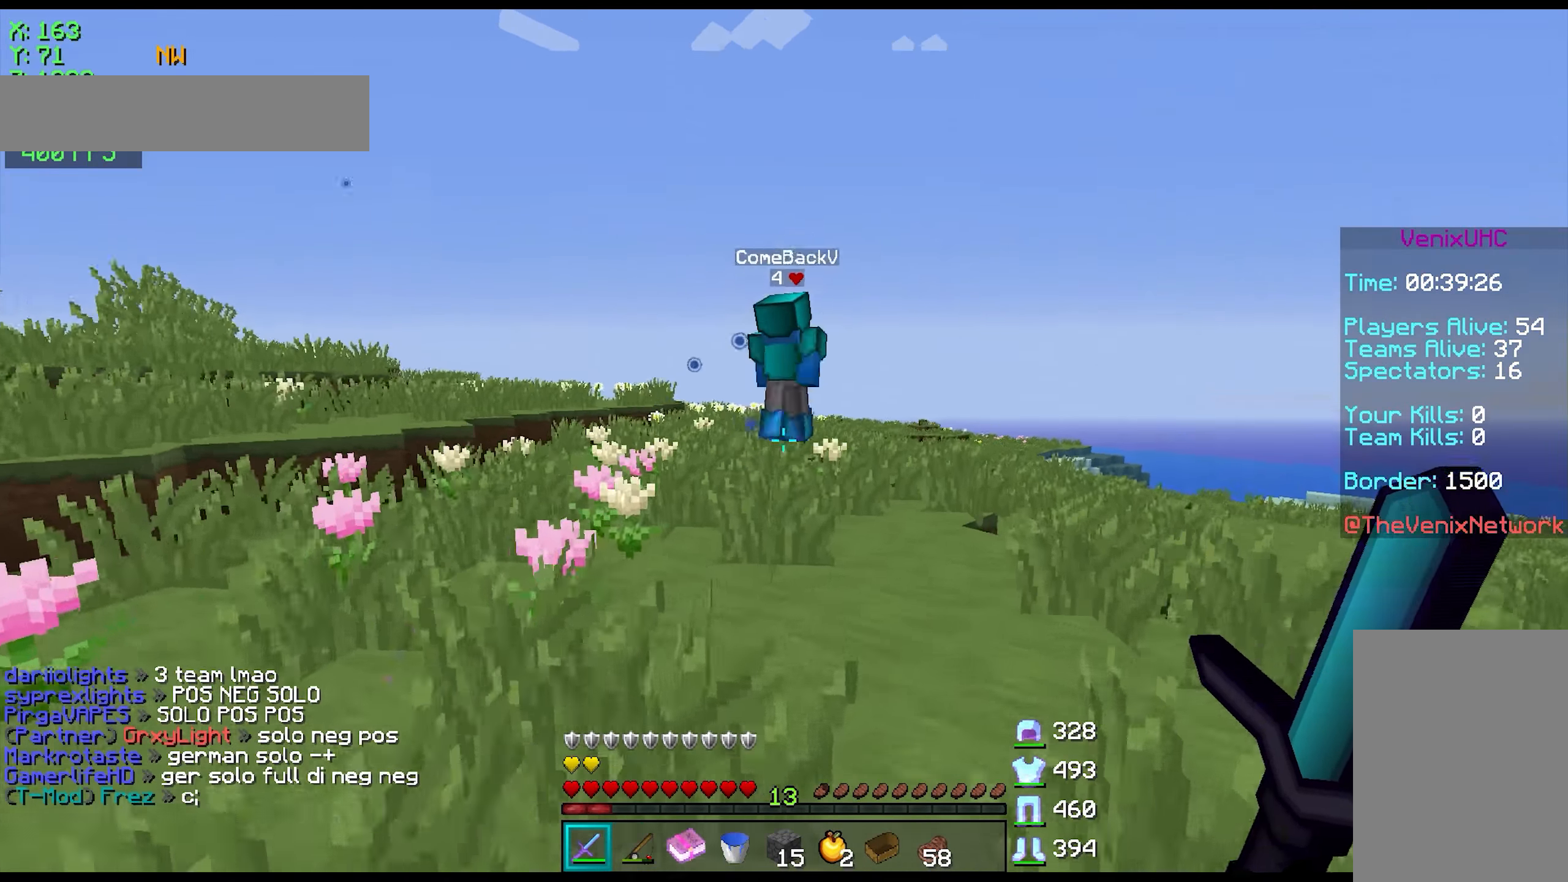
{"dt_ms": 500, "keys": ["space", "w"], "mouse": [], "events": [[33, "space", "down"]]}
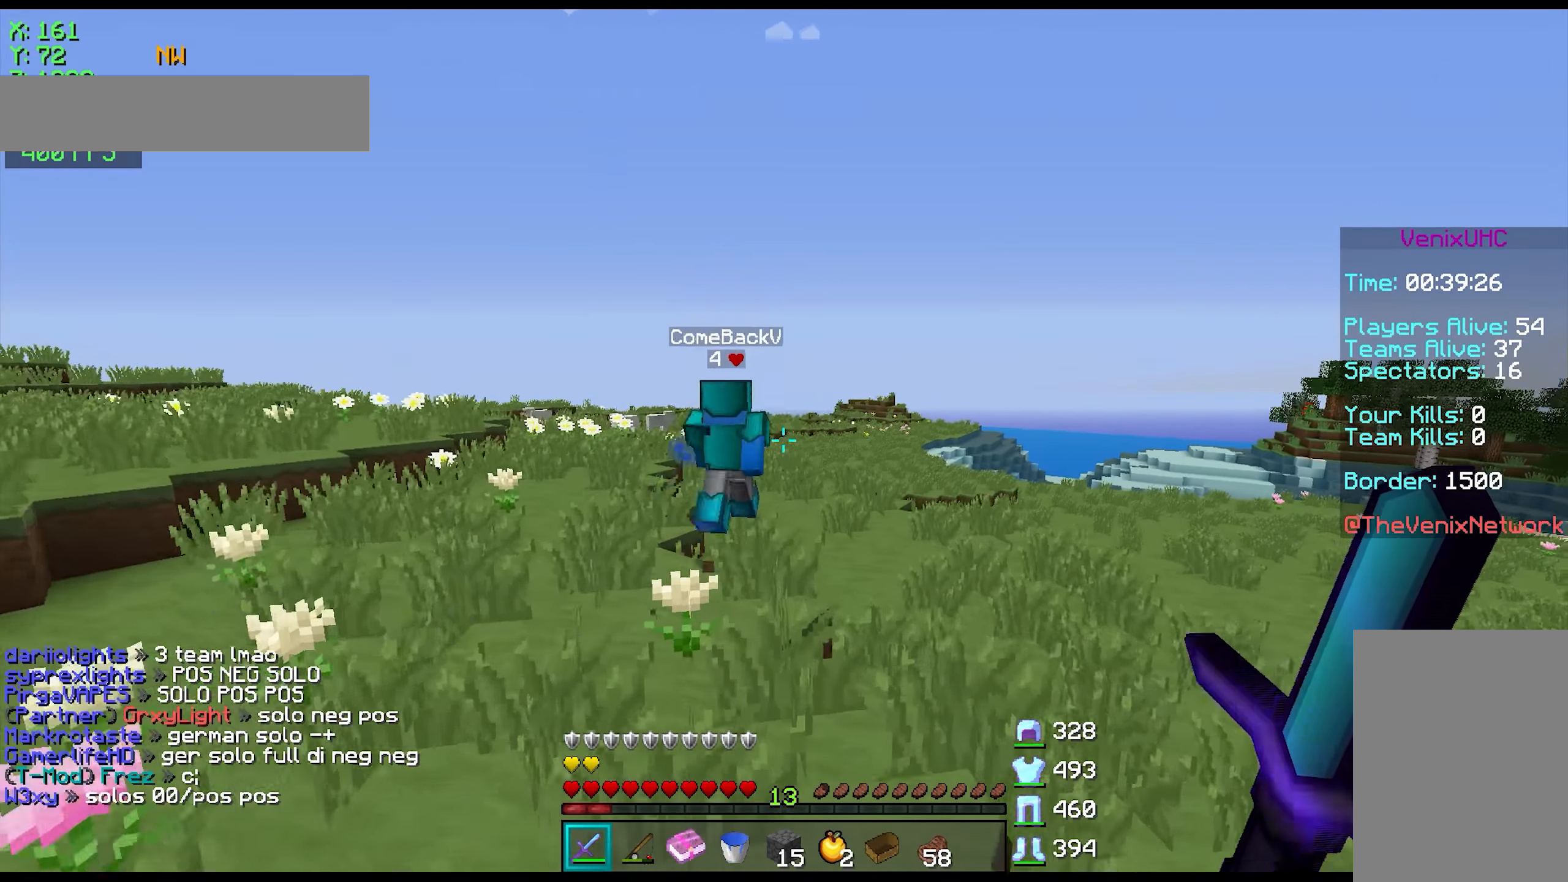
{"dt_ms": 500, "keys": ["space", "w"], "mouse": ["left"], "events": [[334, "mouse_left", "down"]]}
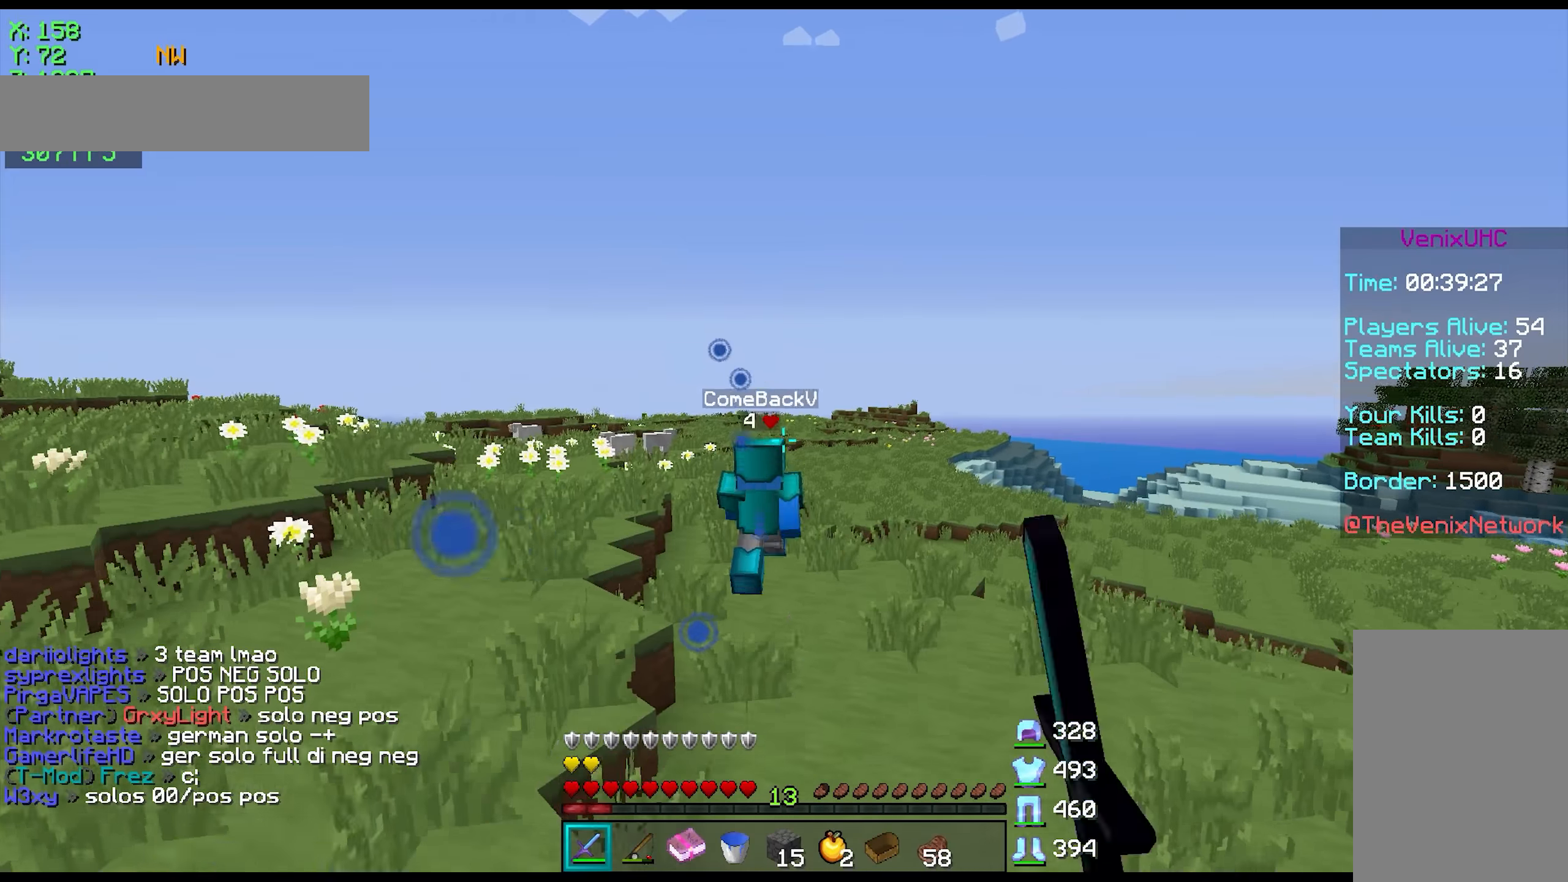
{"dt_ms": 500, "keys": ["space", "w"], "mouse": ["left"], "events": [[134, "mouse_left", "up"], [434, "mouse_left", "down"]]}
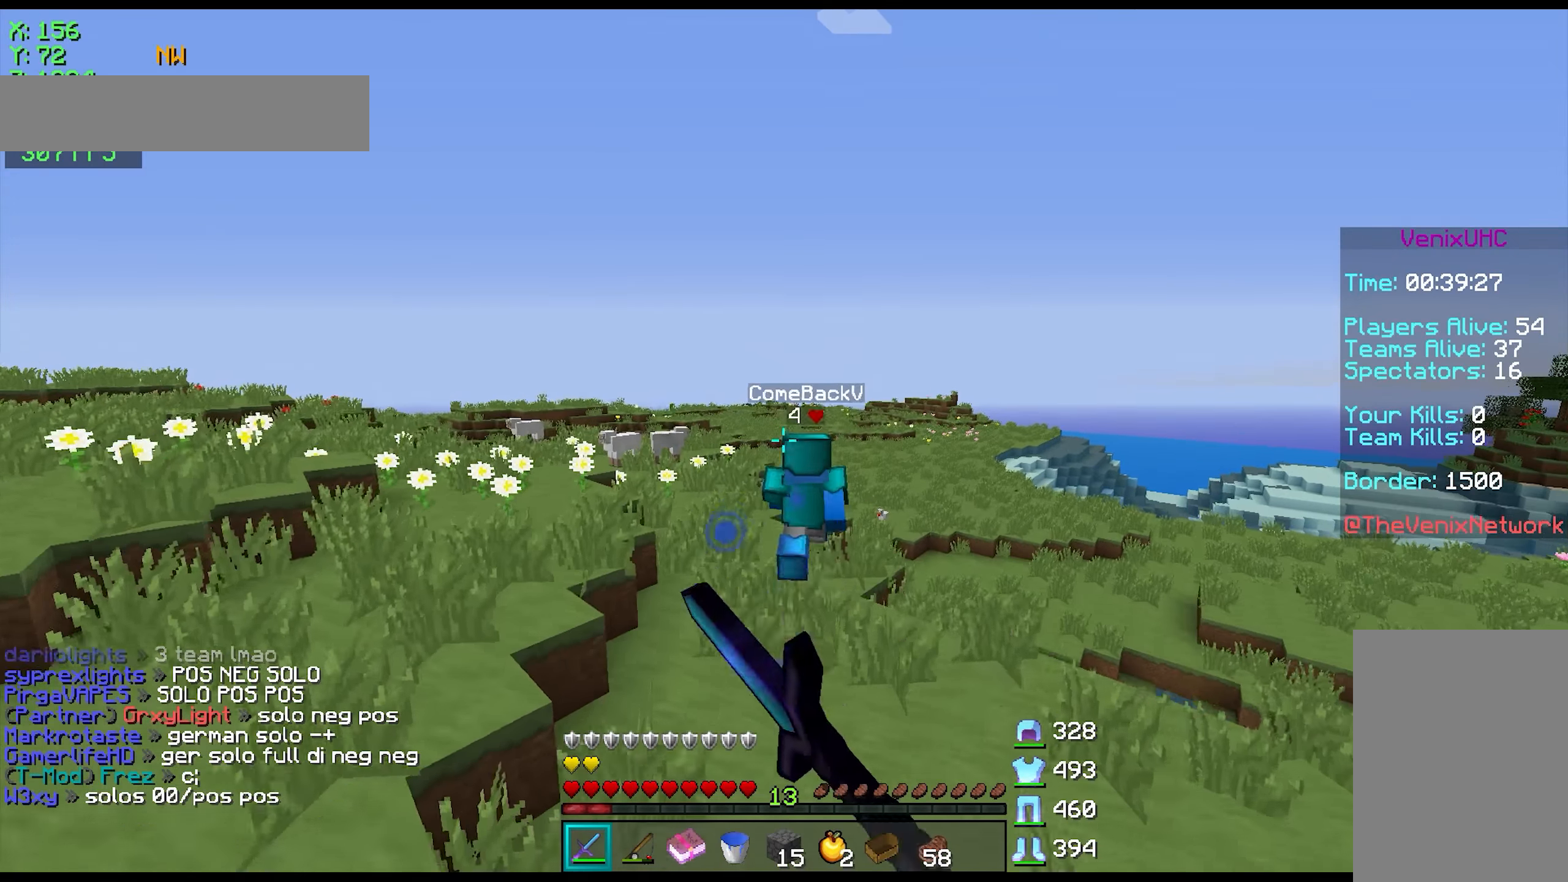
{"dt_ms": 500, "keys": ["space", "w"], "mouse": [], "events": [[34, "mouse_left", "up"], [84, "mouse_left", "down"], [284, "mouse_left", "up"]]}
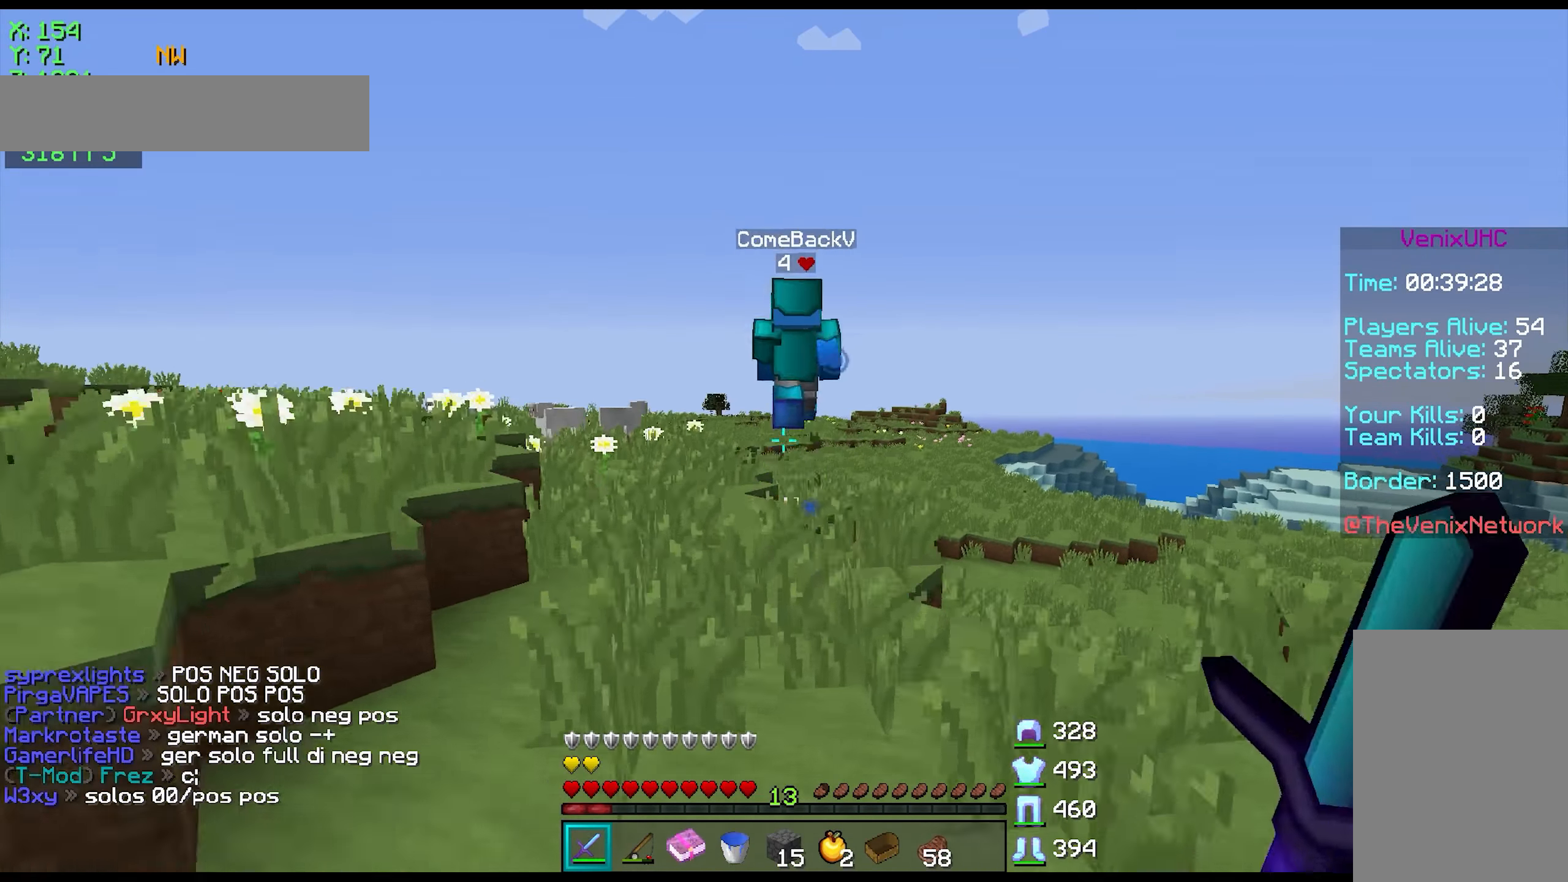
{"dt_ms": 500, "keys": ["space", "w"], "mouse": ["left"], "events": [[284, "mouse_left", "down"], [334, "mouse_left", "up"], [384, "mouse_left", "down"], [434, "mouse_left", "up"], [484, "mouse_left", "down"]]}
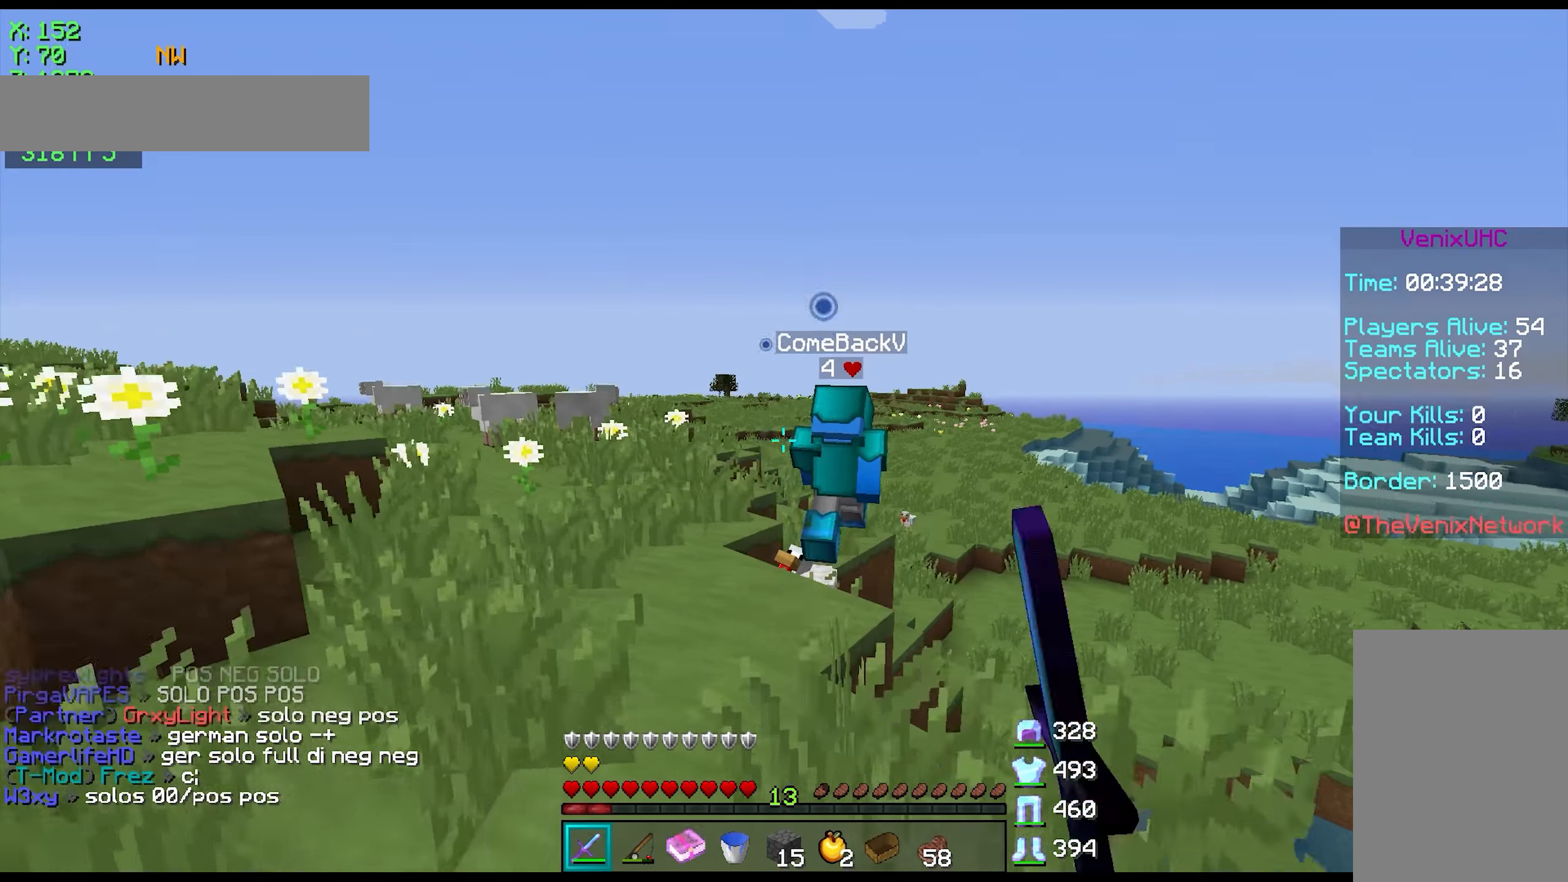
{"dt_ms": 500, "keys": ["space", "w"], "mouse": [], "events": [[34, "mouse_left", "up"], [384, "mouse_left", "down"], [434, "mouse_left", "up"]]}
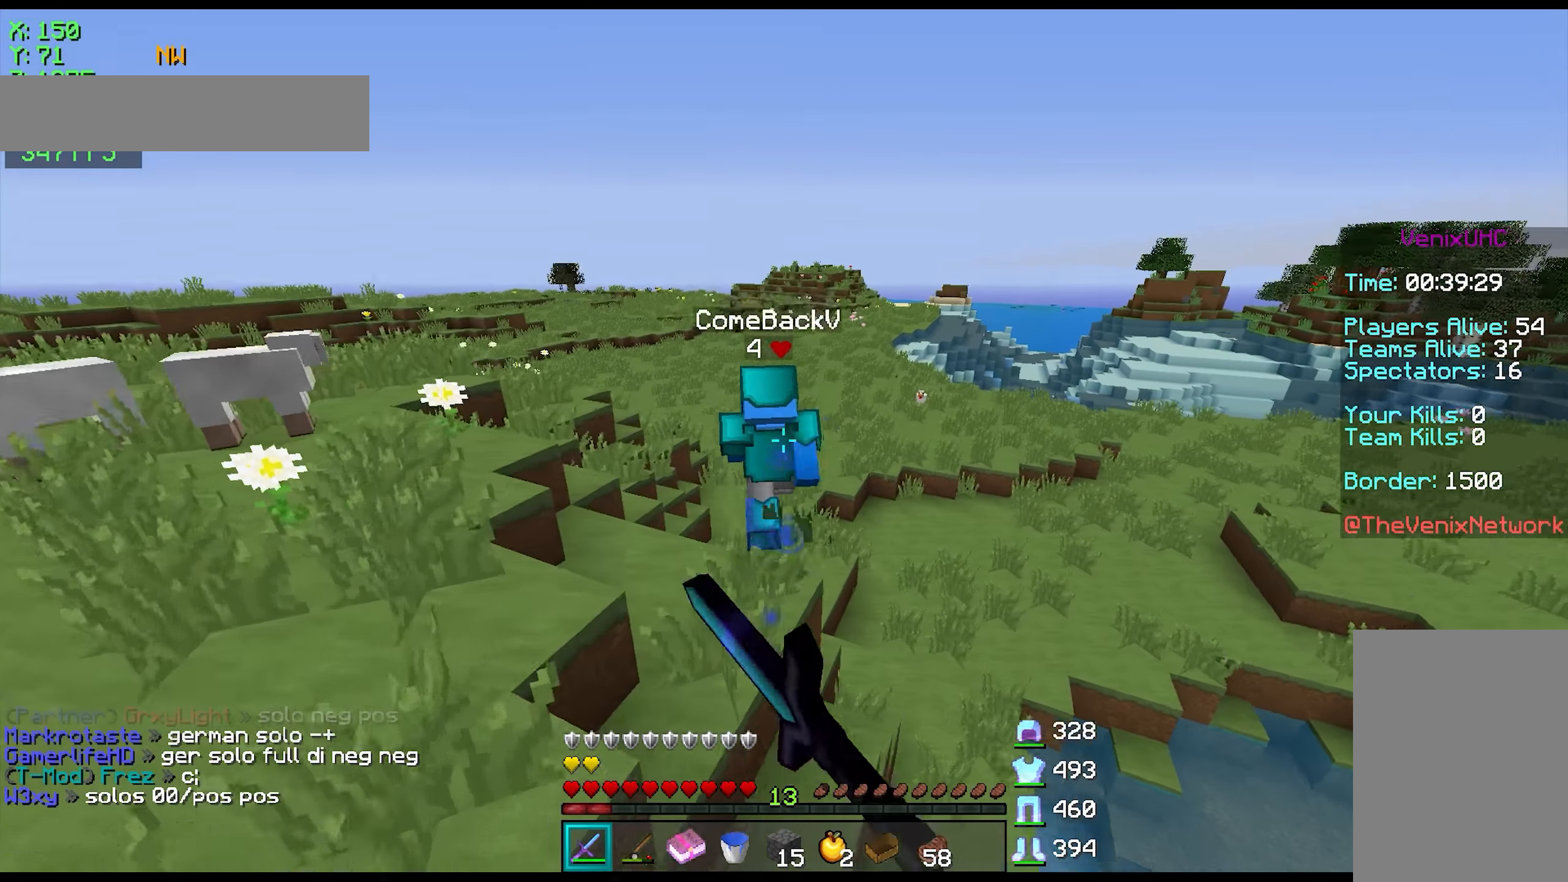
{"dt_ms": 500, "keys": ["space", "w"], "mouse": [], "events": [[34, "mouse_left", "down"], [134, "mouse_left", "up"]]}
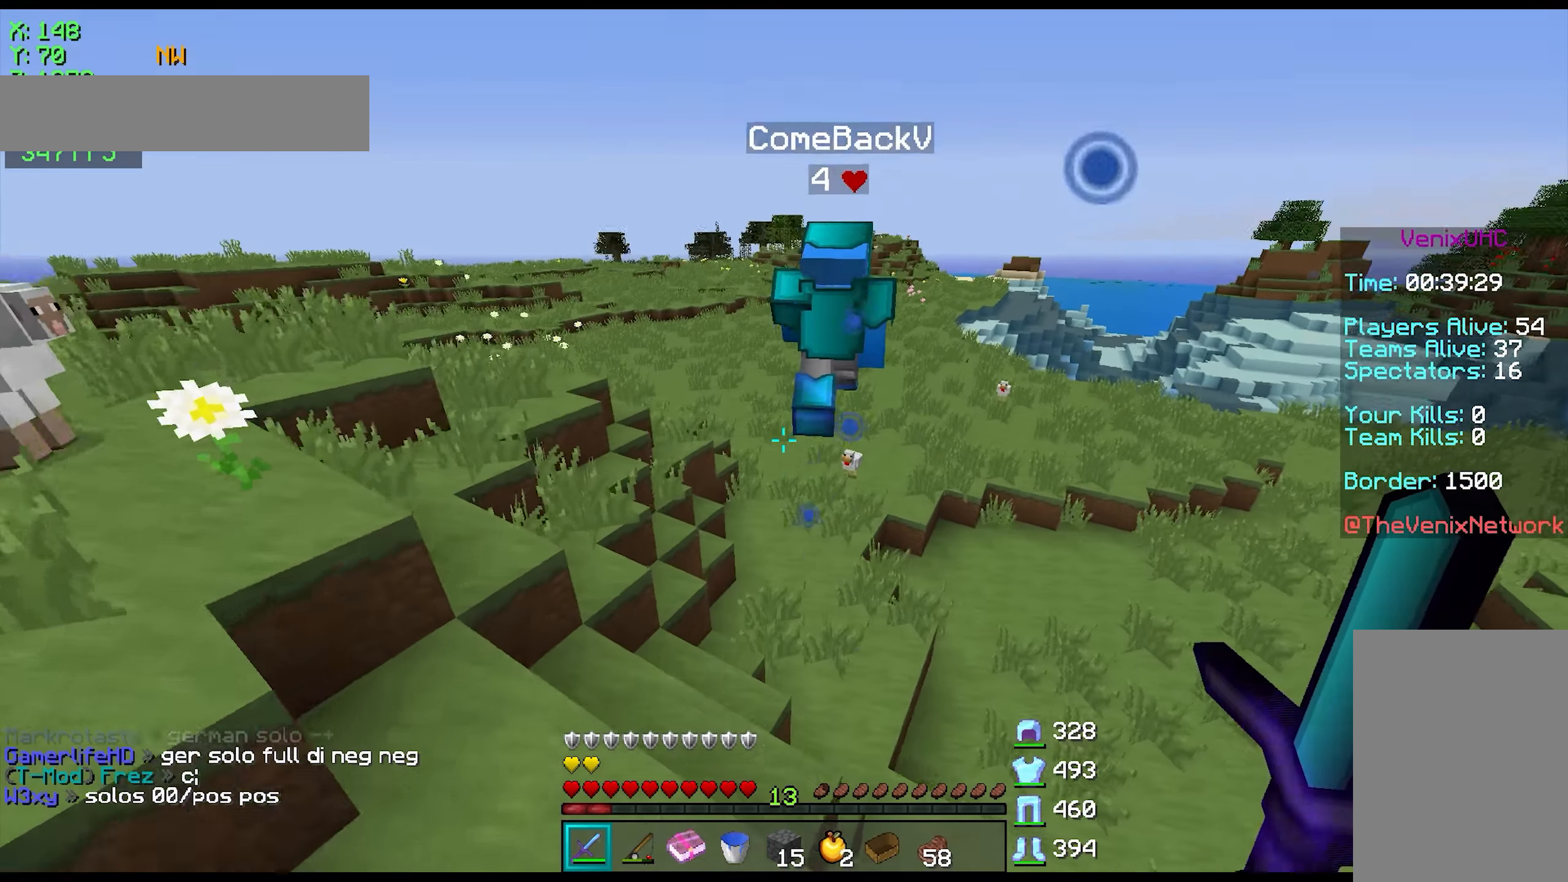
{"dt_ms": 500, "keys": ["space", "w"], "mouse": [], "events": [[84, "space", "up"], [134, "a", "down"], [384, "a", "up"], [434, "space", "down"]]}
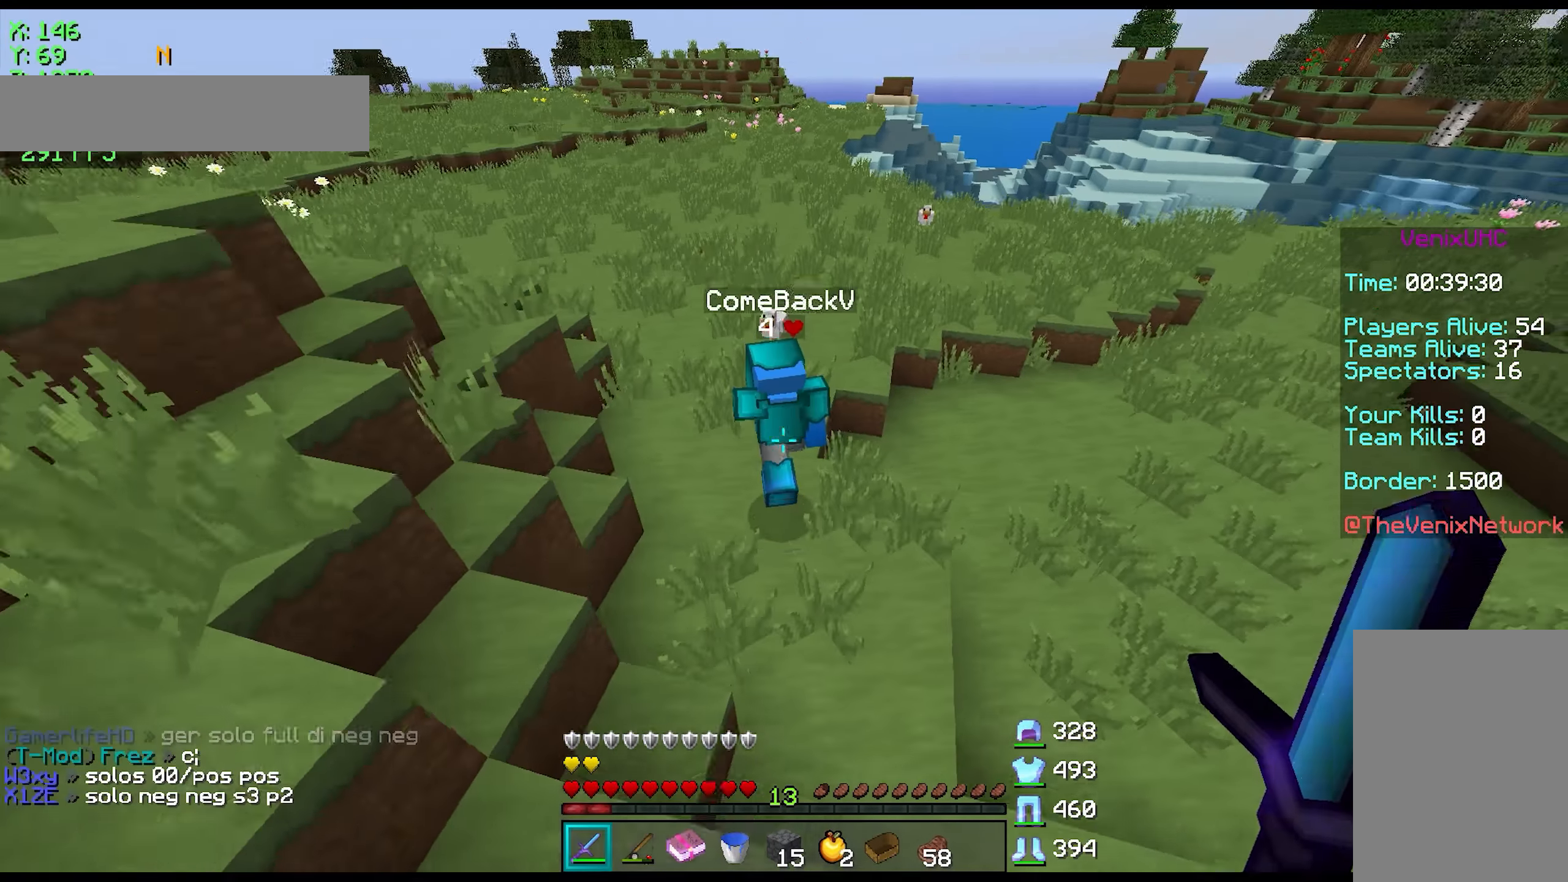
{"dt_ms": 500, "keys": ["space", "w"], "mouse": [], "events": []}
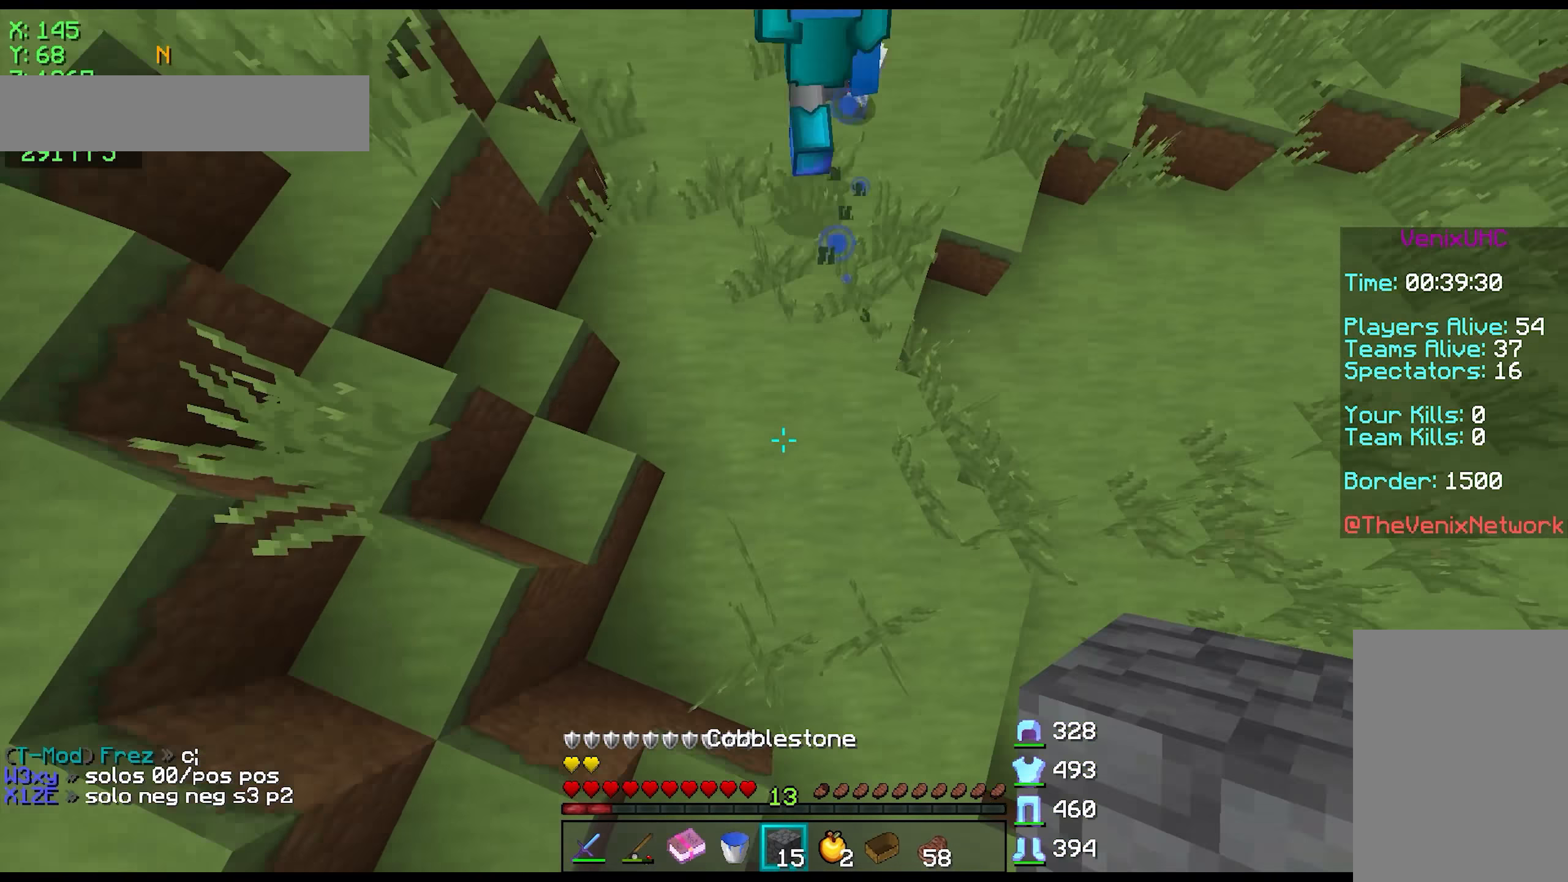
{"dt_ms": 500, "keys": ["space", "w"], "mouse": [], "events": [[234, "mouse_right", "down"], [284, "mouse_right", "up"]]}
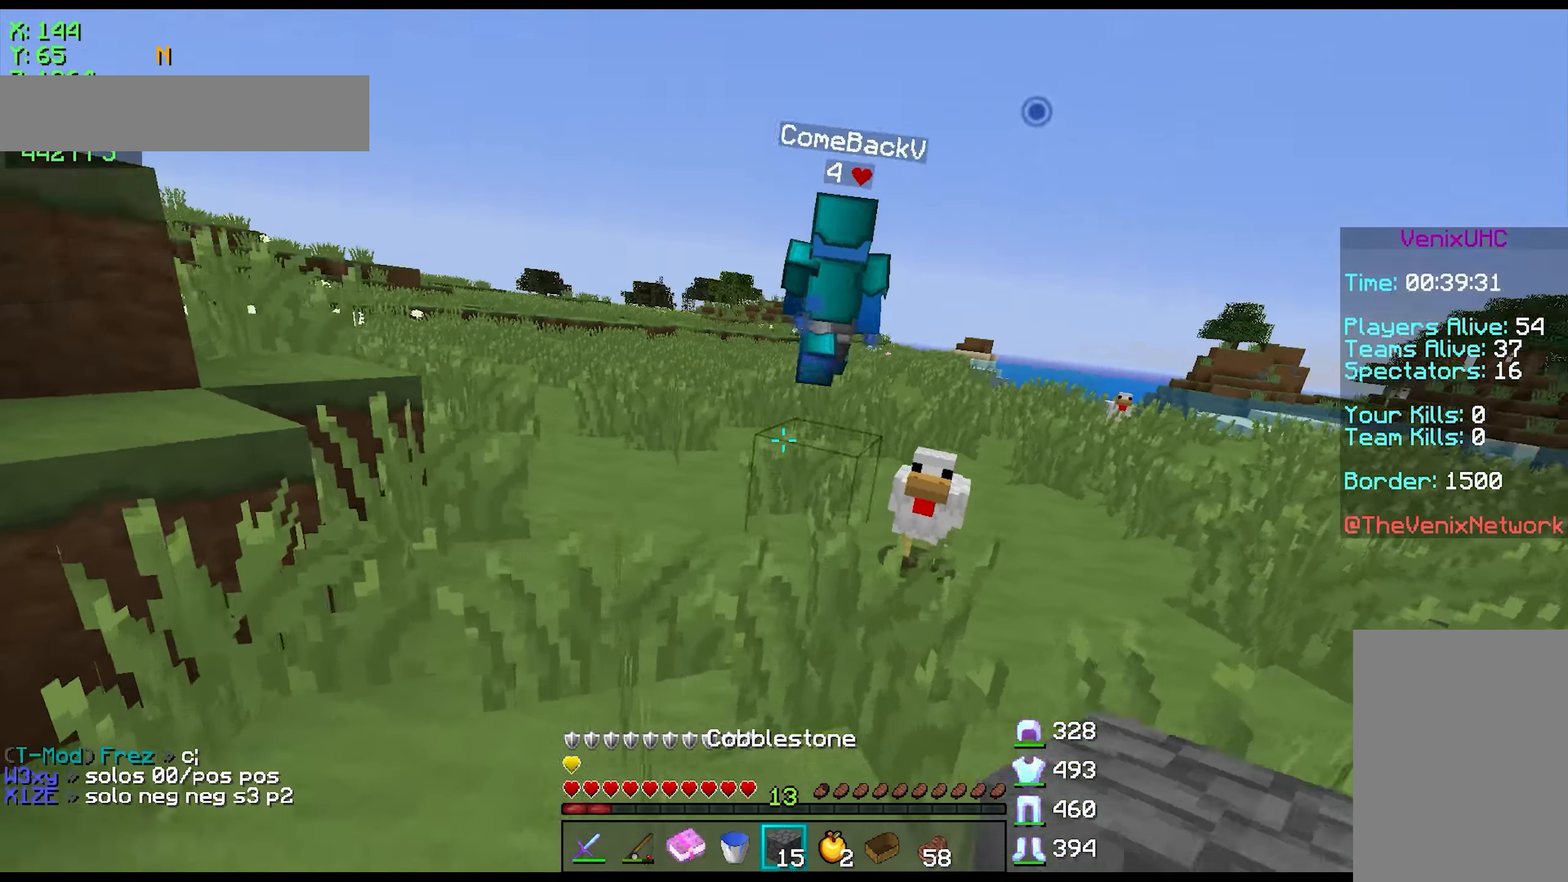
{"dt_ms": 500, "keys": ["space", "w"], "mouse": [], "events": []}
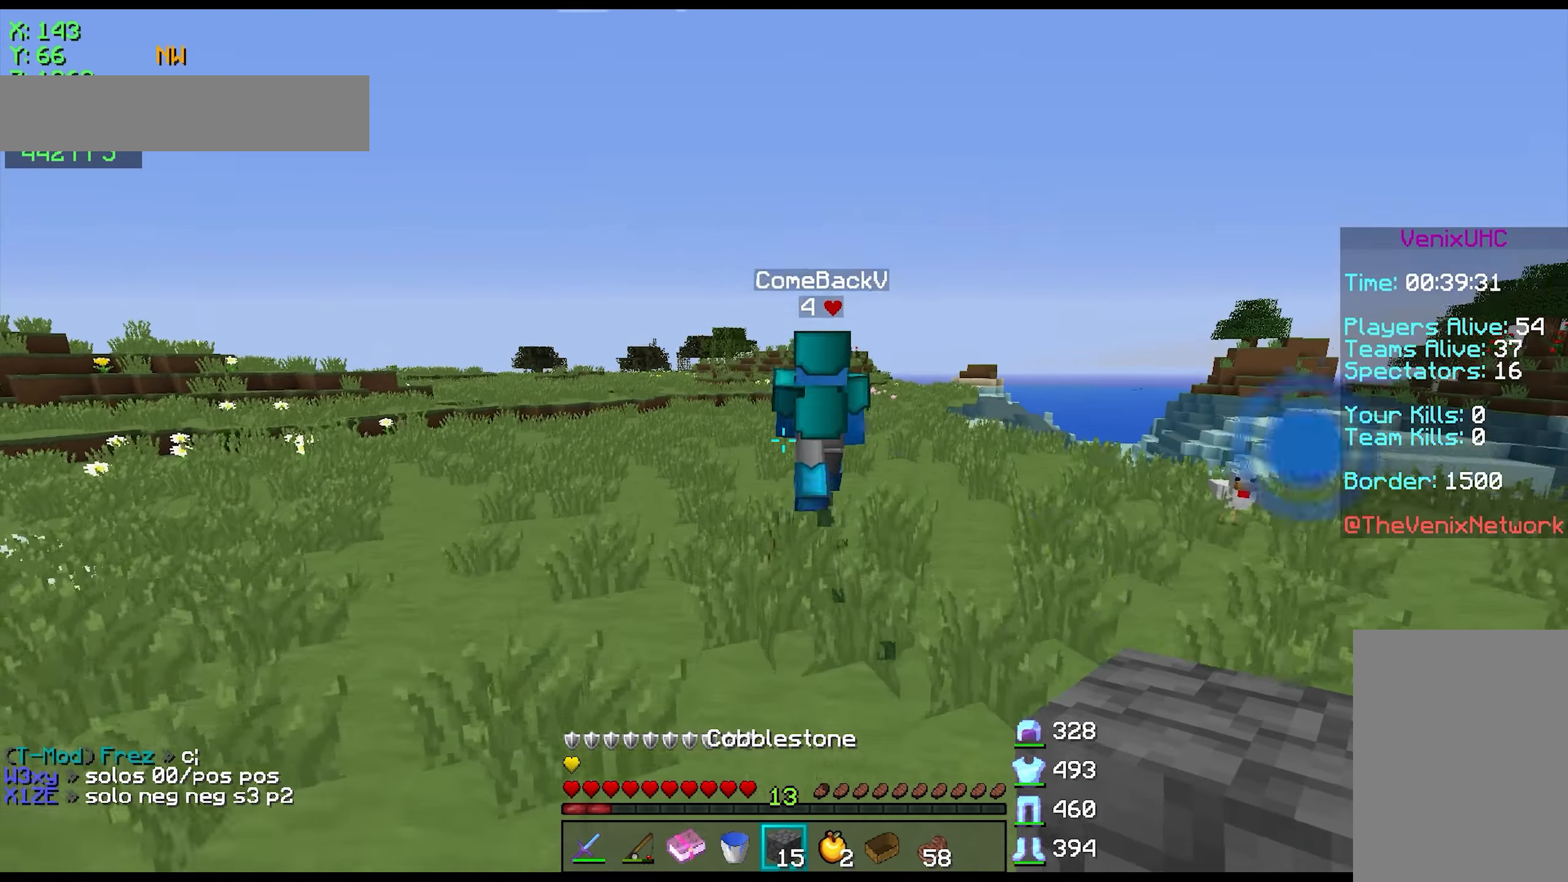
{"dt_ms": 501, "keys": ["space", "w"], "mouse": [], "events": []}
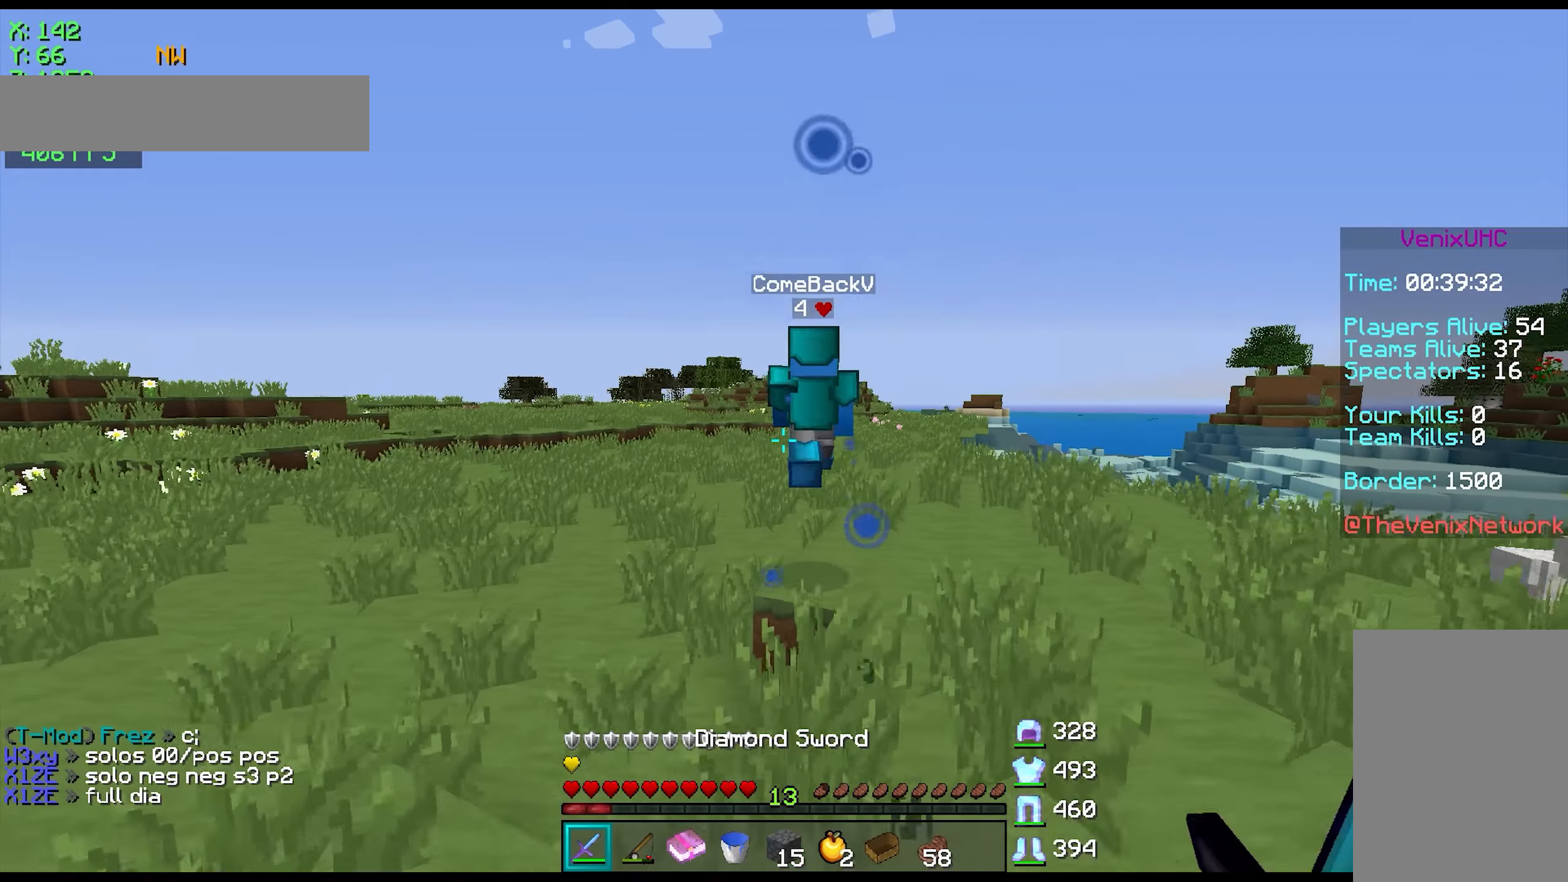
{"dt_ms": 500, "keys": ["space", "w"], "mouse": [], "events": []}
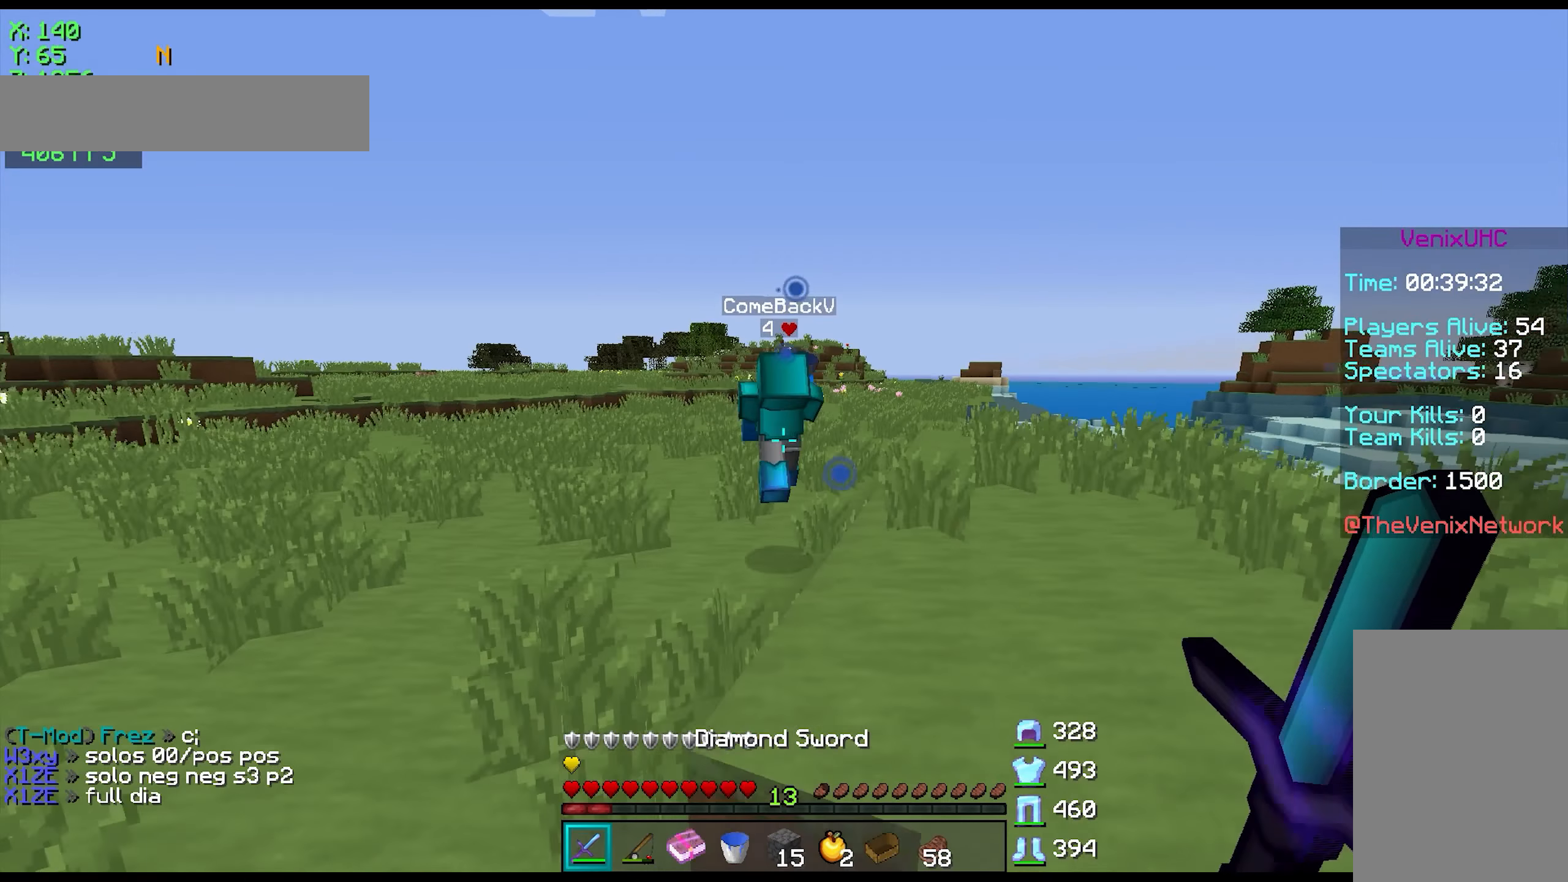
{"dt_ms": 500, "keys": ["space", "w"], "mouse": [], "events": []}